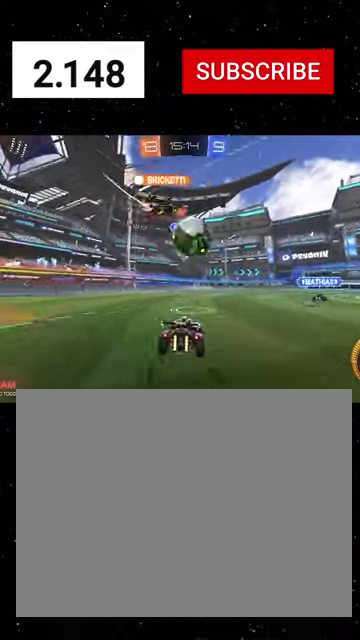
Gameplay with a controller (Xbox layout); each line is a JSON object with the inputs held at the frame after it. "events" lists button and stick changes between this image and that frame as [ms after this image, input, new state], when the widget could be followed in between.
{"buttons": ["R2"], "left_stick": "center", "right_stick": "center"}
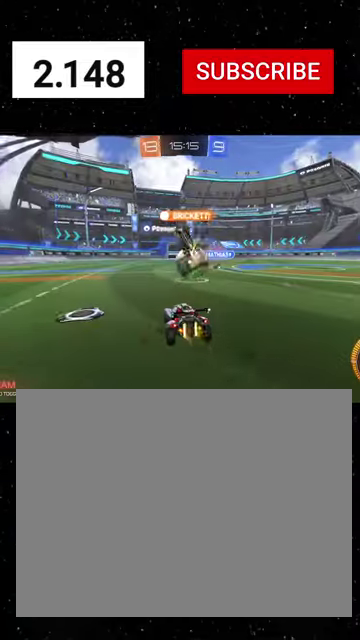
{"buttons": ["R1", "R2"], "left_stick": "left", "right_stick": "center", "events": [[34, "R1", "down"], [100, "left_stick", "right"], [300, "left_stick", "up-left"], [367, "left_stick", "left"]]}
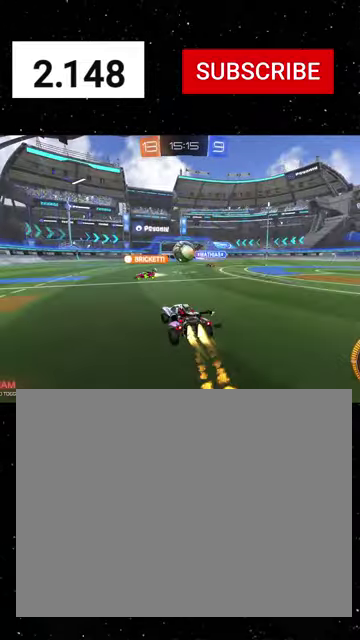
{"buttons": ["R1", "R2"], "left_stick": "right", "right_stick": "center", "events": [[434, "left_stick", "right"]]}
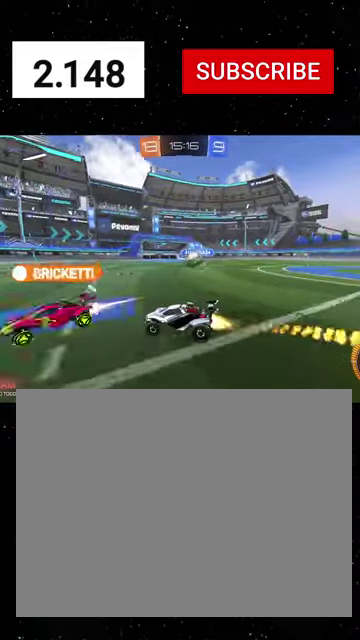
{"buttons": ["A", "L2", "R2"], "left_stick": "down", "right_stick": "center", "events": [[34, "R1", "up"], [67, "L2", "down"], [67, "R2", "up"], [67, "left_stick", "center"], [134, "left_stick", "down-left"], [300, "left_stick", "center"], [334, "R2", "down"], [400, "left_stick", "down"], [434, "R2", "up"], [500, "A", "down"], [500, "R2", "down"]]}
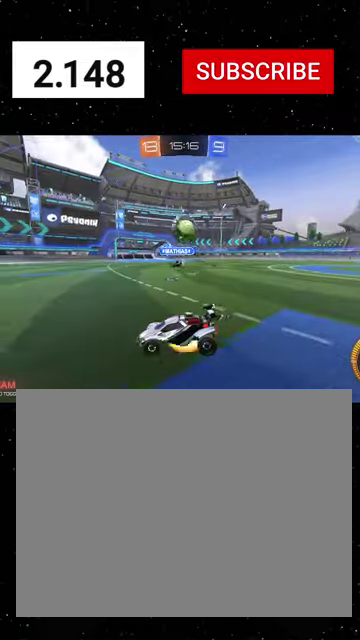
{"buttons": ["X", "R1", "R2"], "left_stick": "up", "right_stick": "center", "events": [[34, "L2", "up"], [67, "left_stick", "center"], [100, "R1", "down"], [167, "left_stick", "down-right"], [234, "A", "up"], [334, "X", "down"], [367, "left_stick", "down"], [500, "left_stick", "up"]]}
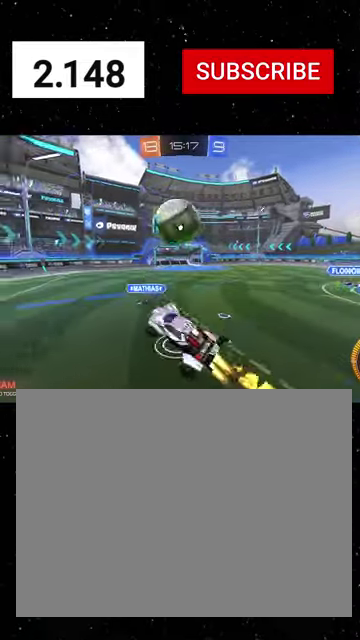
{"buttons": ["X", "R1", "R2"], "left_stick": "up", "right_stick": "center", "events": [[34, "R1", "up"], [134, "R1", "down"], [234, "left_stick", "up-right"], [500, "left_stick", "up"]]}
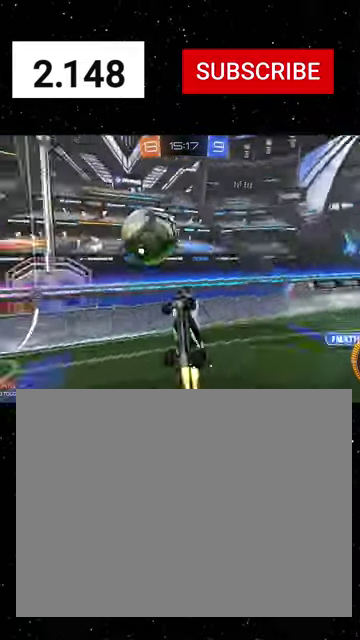
{"buttons": ["R1", "R2"], "left_stick": "left", "right_stick": "center", "events": [[67, "left_stick", "up-left"], [167, "left_stick", "left"], [300, "left_stick", "down-left"], [467, "X", "up"], [467, "left_stick", "left"]]}
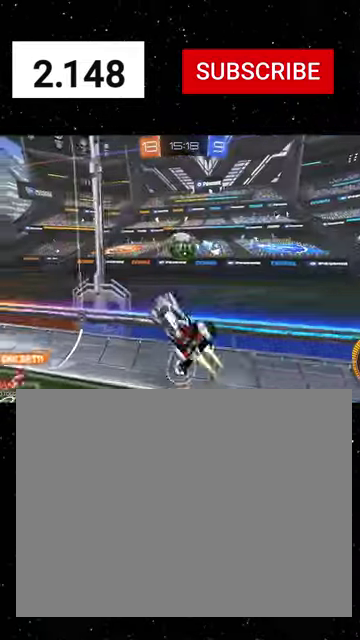
{"buttons": ["R1", "R2"], "left_stick": "center", "right_stick": "center", "events": [[34, "left_stick", "up-left"], [100, "left_stick", "up"], [267, "B", "down"], [434, "left_stick", "center"], [500, "B", "up"]]}
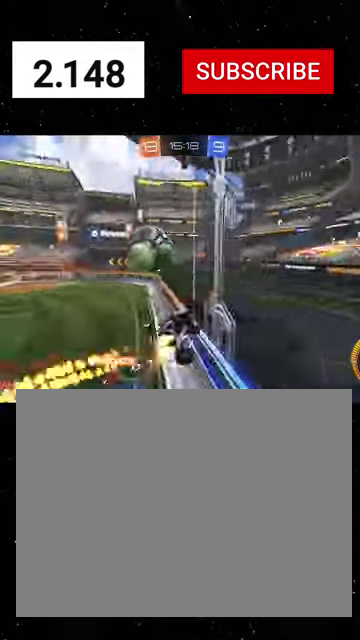
{"buttons": ["R1", "R2"], "left_stick": "left", "right_stick": "center", "events": [[167, "left_stick", "down"], [267, "X", "down"], [300, "left_stick", "down-left"], [367, "X", "up"], [367, "left_stick", "left"]]}
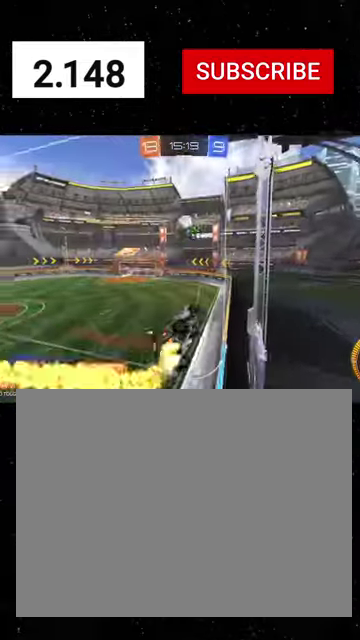
{"buttons": ["X", "R1", "R2"], "left_stick": "down", "right_stick": "center", "events": [[134, "left_stick", "up"], [234, "A", "down"], [334, "X", "down"], [367, "left_stick", "down"], [467, "A", "up"]]}
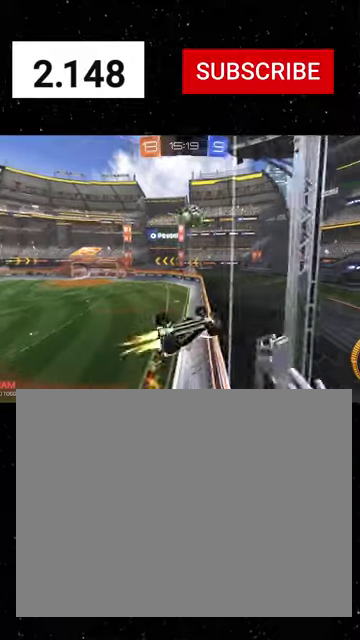
{"buttons": ["X", "R1", "R2"], "left_stick": "down-left", "right_stick": "center", "events": [[67, "left_stick", "down-left"]]}
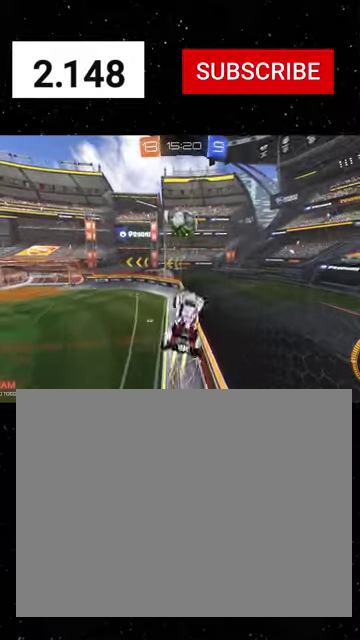
{"buttons": ["X", "R1", "R2"], "left_stick": "right", "right_stick": "center", "events": [[167, "R1", "up"], [200, "left_stick", "down"], [400, "R1", "down"], [400, "X", "up"], [434, "left_stick", "center"], [467, "X", "down"], [500, "left_stick", "right"]]}
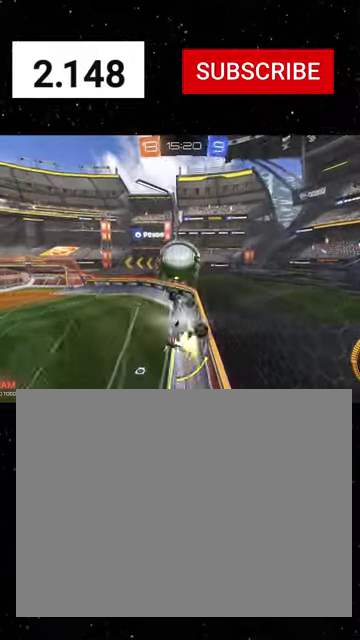
{"buttons": ["X", "R2"], "left_stick": "center", "right_stick": "center", "events": [[34, "X", "up"], [34, "Y", "down"], [67, "left_stick", "up-right"], [100, "X", "down"], [100, "Y", "up"], [134, "R1", "up"], [200, "R1", "down"], [267, "Y", "down"], [334, "Y", "up"], [367, "R1", "up"], [500, "left_stick", "center"]]}
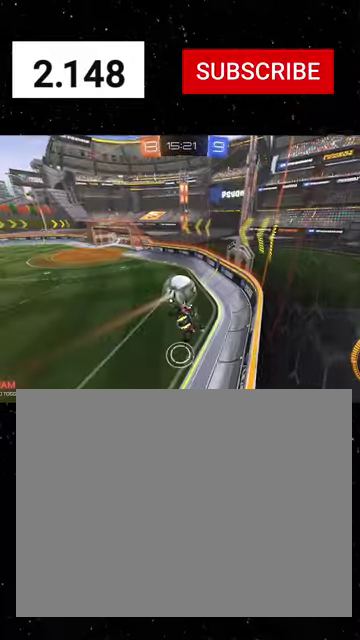
{"buttons": ["Y", "R1", "R2"], "left_stick": "center", "right_stick": "center", "events": [[67, "left_stick", "down"], [100, "R1", "down"], [200, "R1", "up"], [300, "R1", "down"], [300, "left_stick", "center"], [334, "X", "up"], [434, "Y", "down"]]}
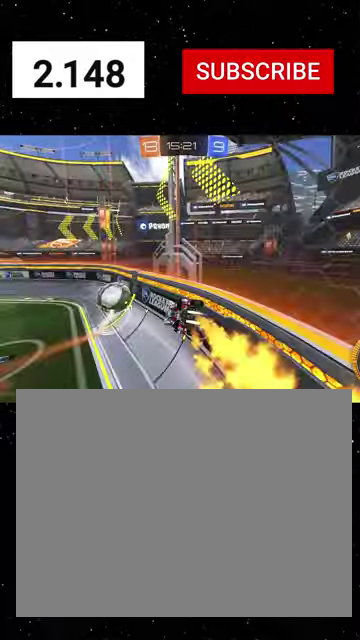
{"buttons": ["R1", "R2"], "left_stick": "right", "right_stick": "center", "events": [[34, "R1", "up"], [34, "Y", "up"], [100, "left_stick", "left"], [167, "R1", "down"], [200, "A", "down"], [300, "left_stick", "right"], [334, "A", "up"], [334, "Y", "down"], [434, "Y", "up"]]}
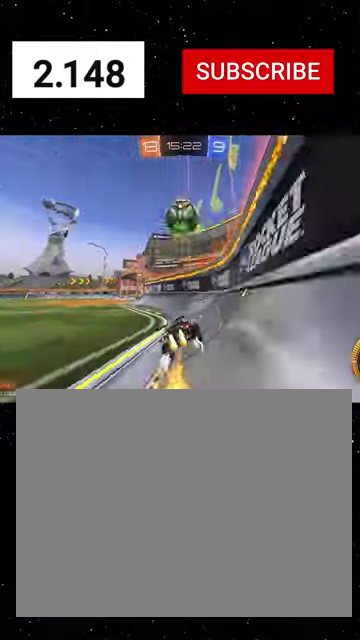
{"buttons": ["R2"], "left_stick": "center", "right_stick": "center", "events": [[134, "left_stick", "center"], [167, "R1", "up"], [200, "R2", "up"], [234, "L2", "down"], [434, "R2", "down"], [467, "L2", "up"]]}
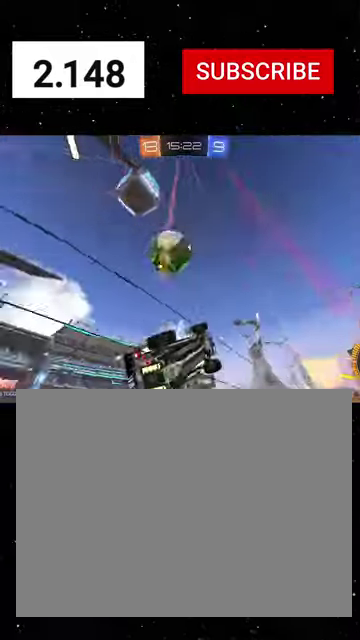
{"buttons": ["A", "R2"], "left_stick": "up-left", "right_stick": "center", "events": [[67, "left_stick", "down-right"], [167, "A", "down"], [234, "left_stick", "down-left"], [334, "A", "up"], [334, "left_stick", "up-left"], [434, "A", "down"]]}